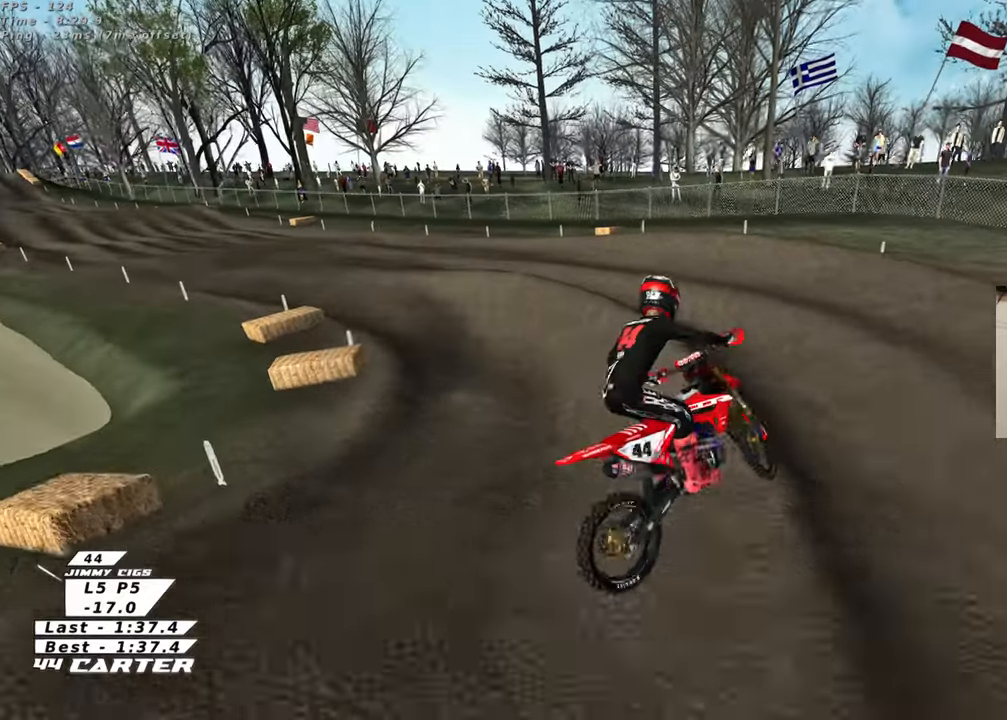
Gameplay with a controller (Xbox layout); each line is a JSON object with the inputs held at the frame after it. "events" lists button and stick changes between this image and that frame as [ms after this image, input, new state], when the widget could be followed in between.
{"buttons": [], "left_stick": "right", "right_stick": "center", "events": []}
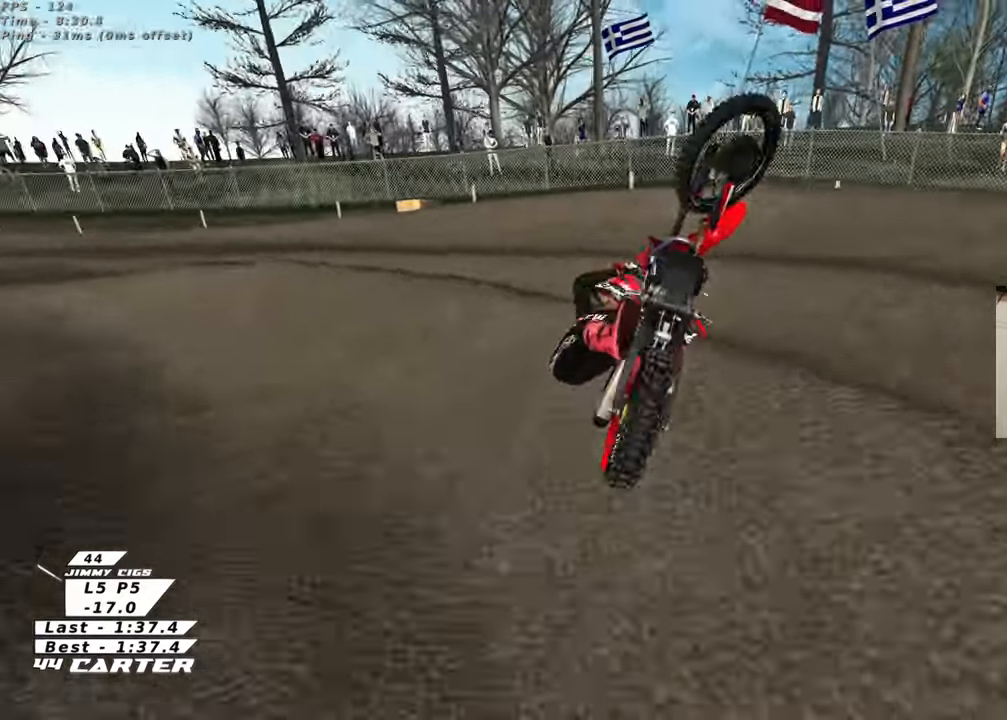
{"buttons": [], "left_stick": "center", "right_stick": "center", "events": [[400, "left_stick", "center"]]}
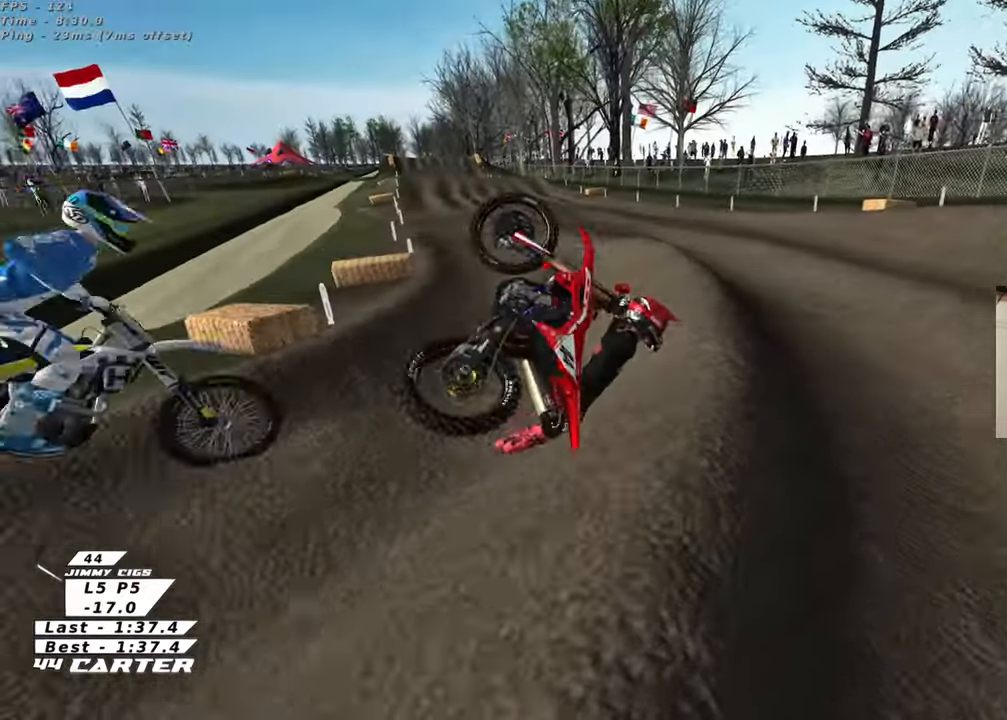
{"buttons": [], "left_stick": "center", "right_stick": "center", "events": []}
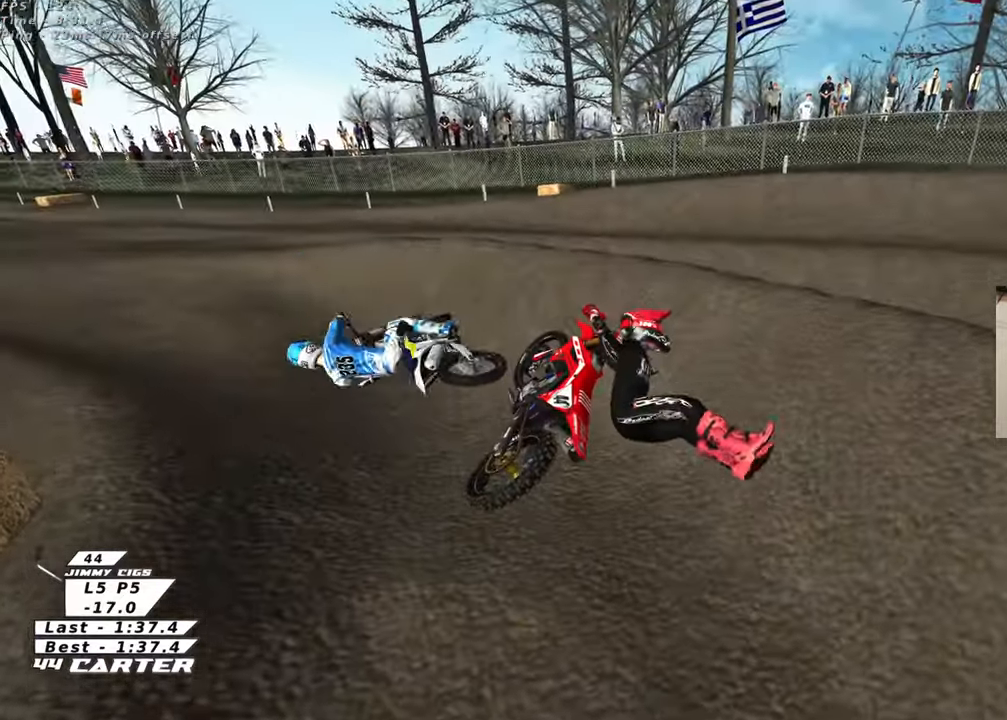
{"buttons": [], "left_stick": "center", "right_stick": "center", "events": []}
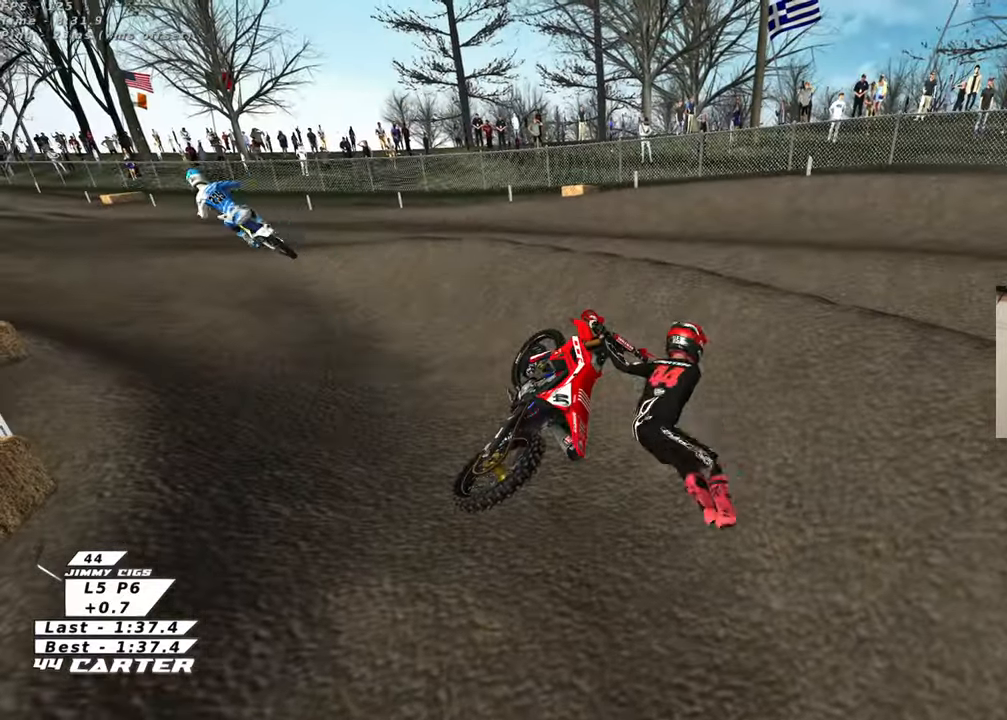
{"buttons": [], "left_stick": "center", "right_stick": "center", "events": []}
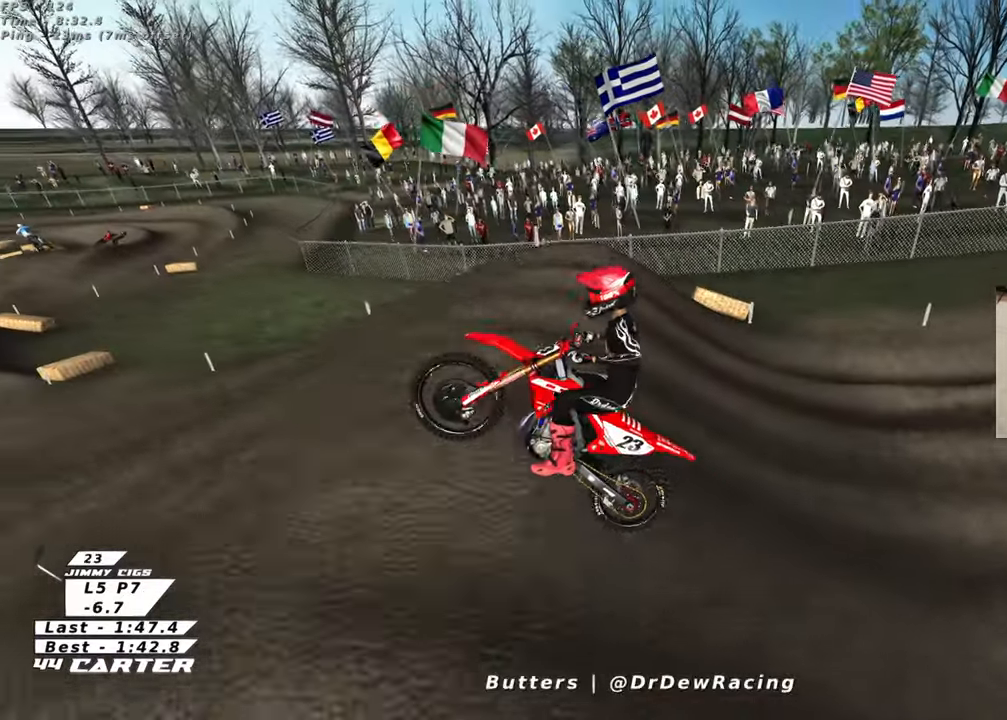
{"buttons": [], "left_stick": "left", "right_stick": "center", "events": [[483, "left_stick", "left"]]}
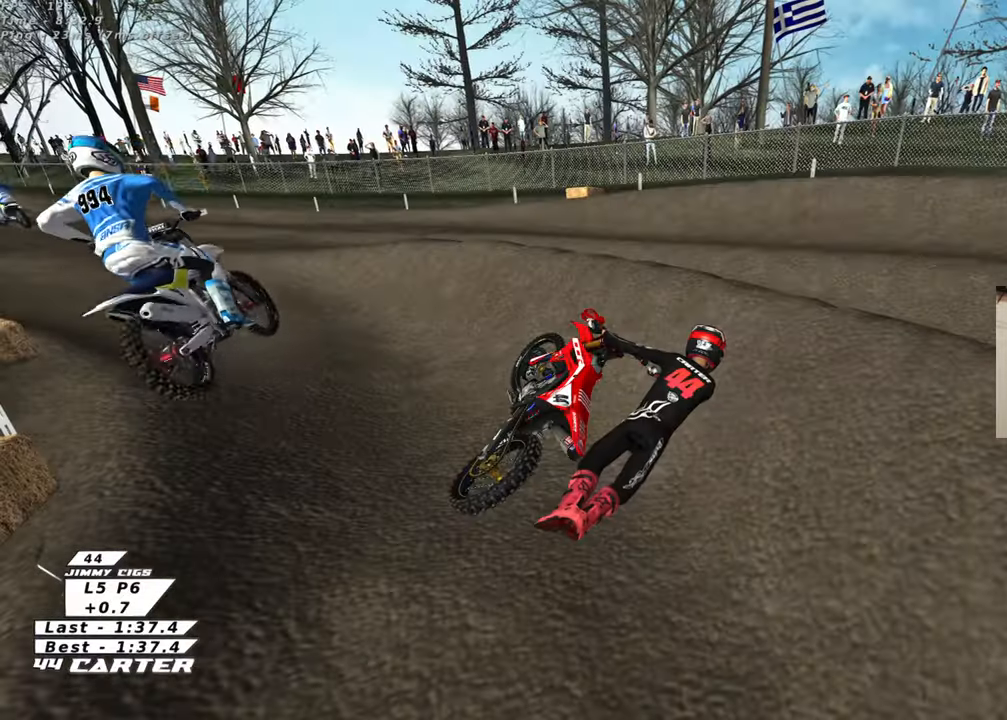
{"buttons": [], "left_stick": "down-left", "right_stick": "center", "events": [[83, "left_stick", "down-left"]]}
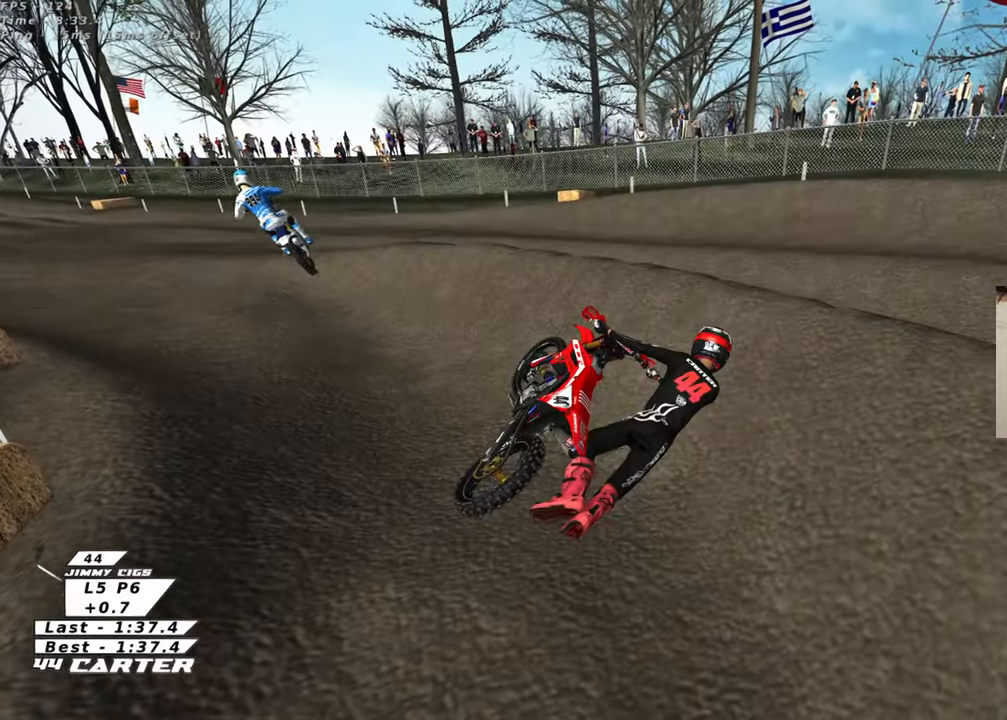
{"buttons": [], "left_stick": "down-left", "right_stick": "center", "events": []}
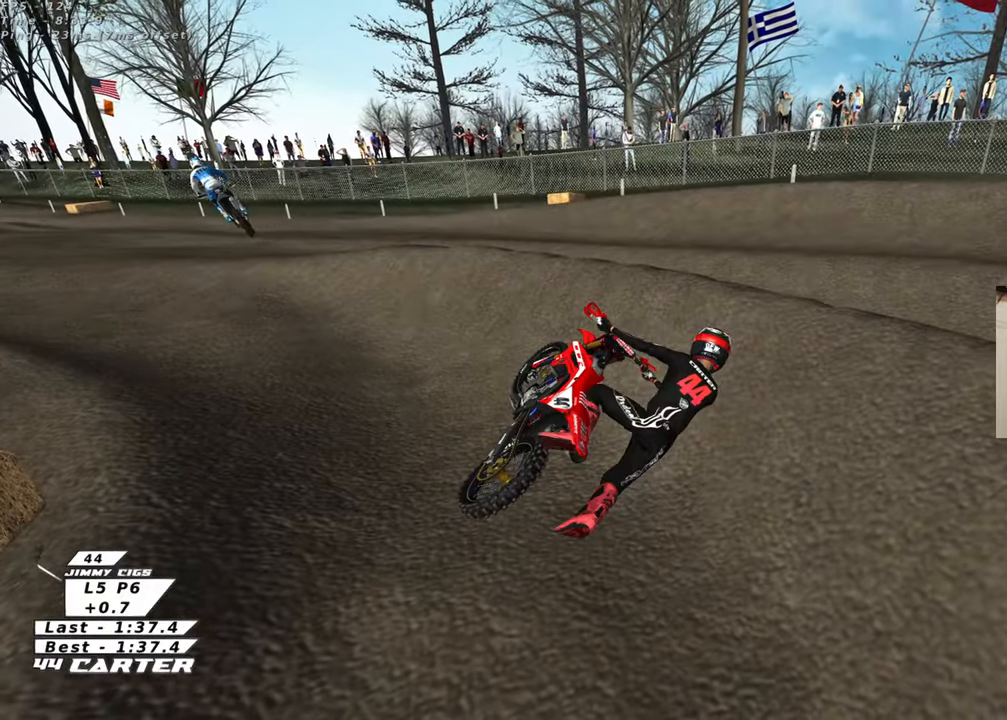
{"buttons": [], "left_stick": "down-left", "right_stick": "center", "events": []}
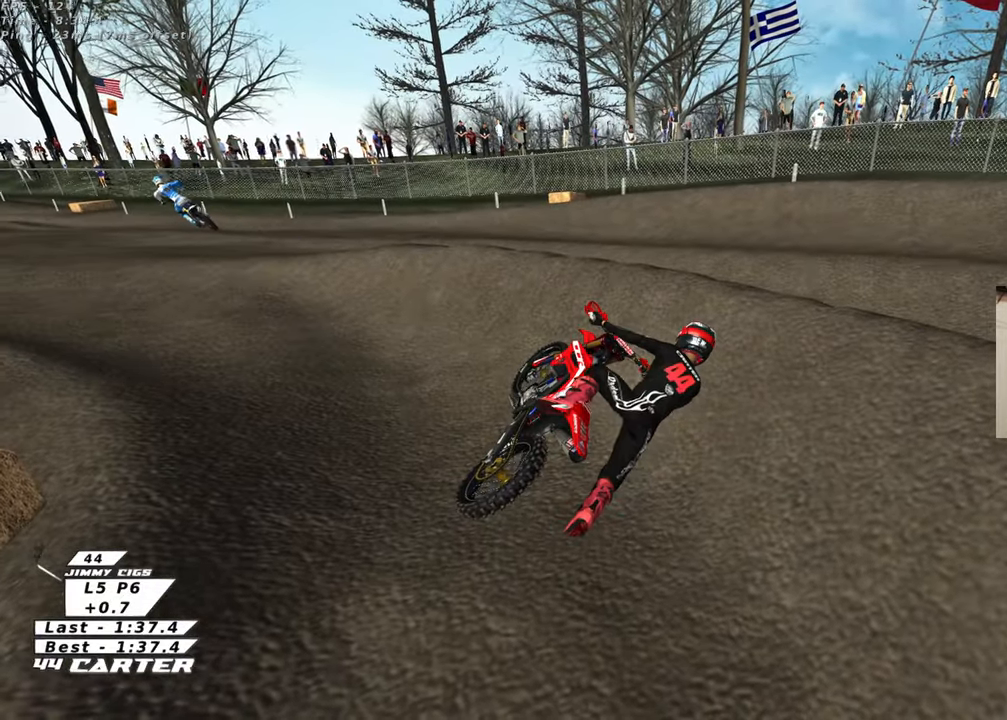
{"buttons": [], "left_stick": "down-left", "right_stick": "center", "events": []}
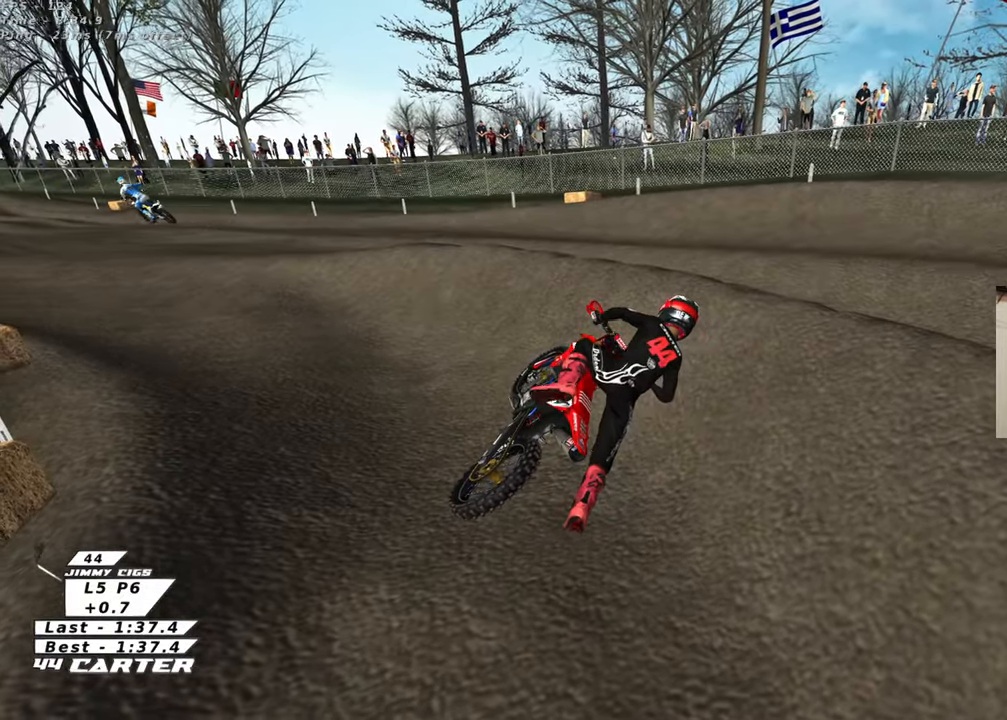
{"buttons": ["B", "R2"], "left_stick": "down-left", "right_stick": "center", "events": [[400, "B", "down"], [417, "R2", "down"]]}
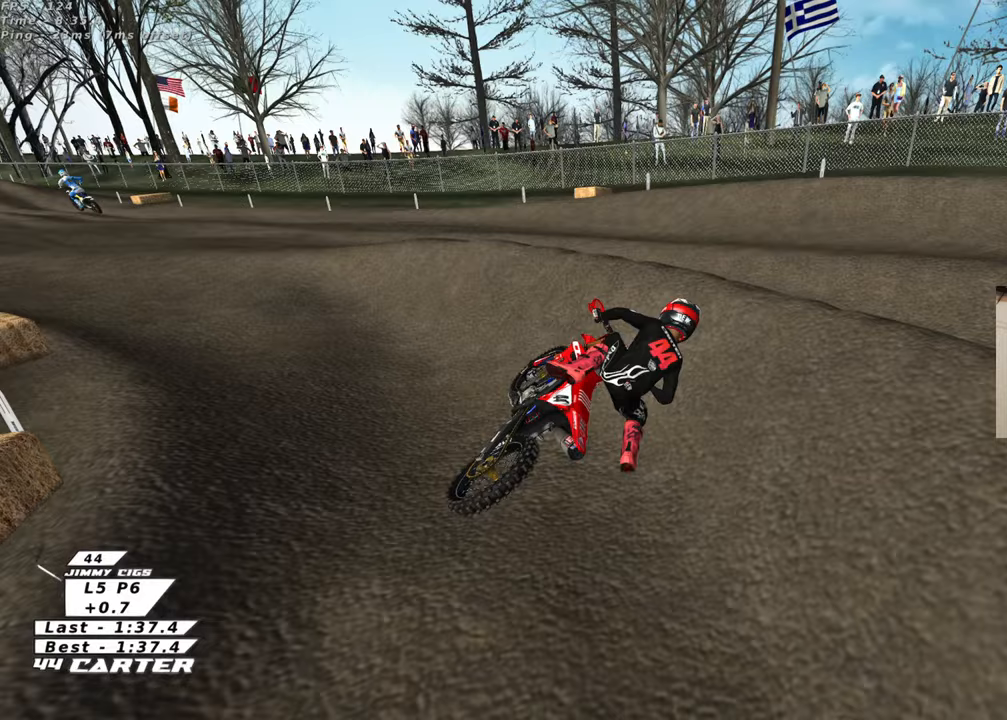
{"buttons": ["B", "X", "R2"], "left_stick": "down-left", "right_stick": "center", "events": [[467, "X", "down"]]}
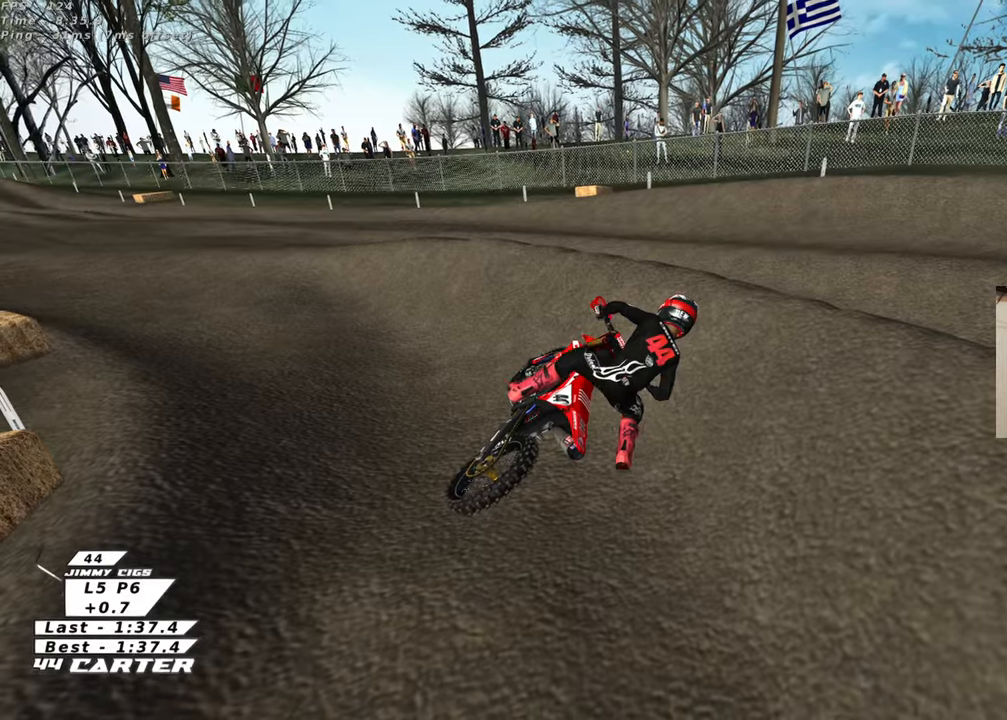
{"buttons": ["B"], "left_stick": "down-left", "right_stick": "center", "events": [[67, "X", "up"], [150, "R2", "up"]]}
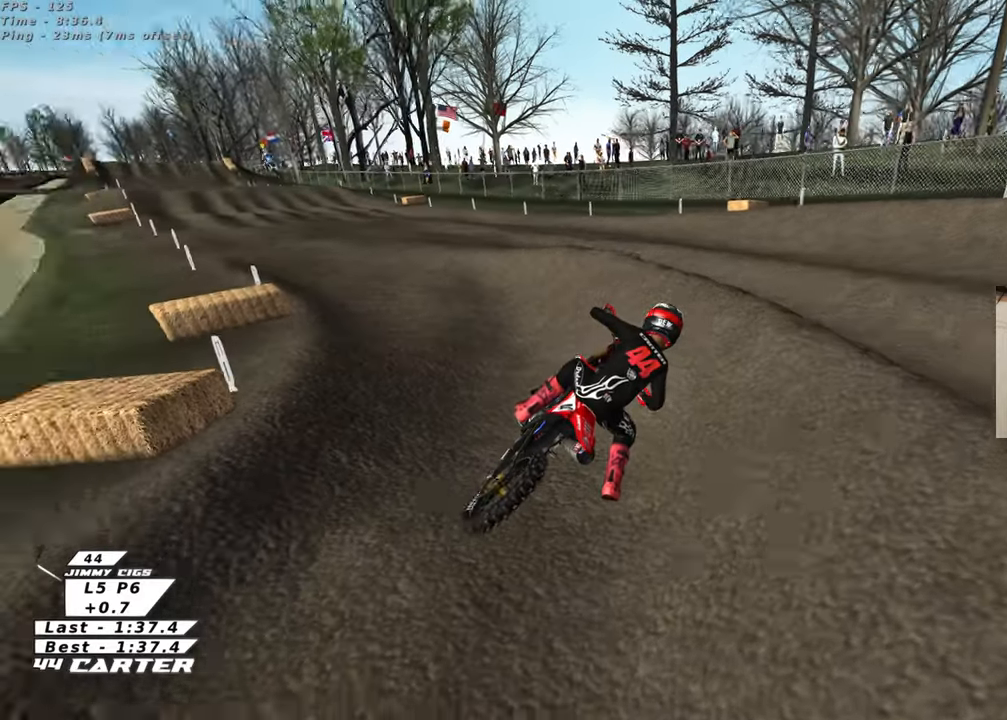
{"buttons": ["B", "R1", "R2"], "left_stick": "left", "right_stick": "center", "events": [[100, "R2", "down"], [117, "R1", "down"], [467, "left_stick", "left"]]}
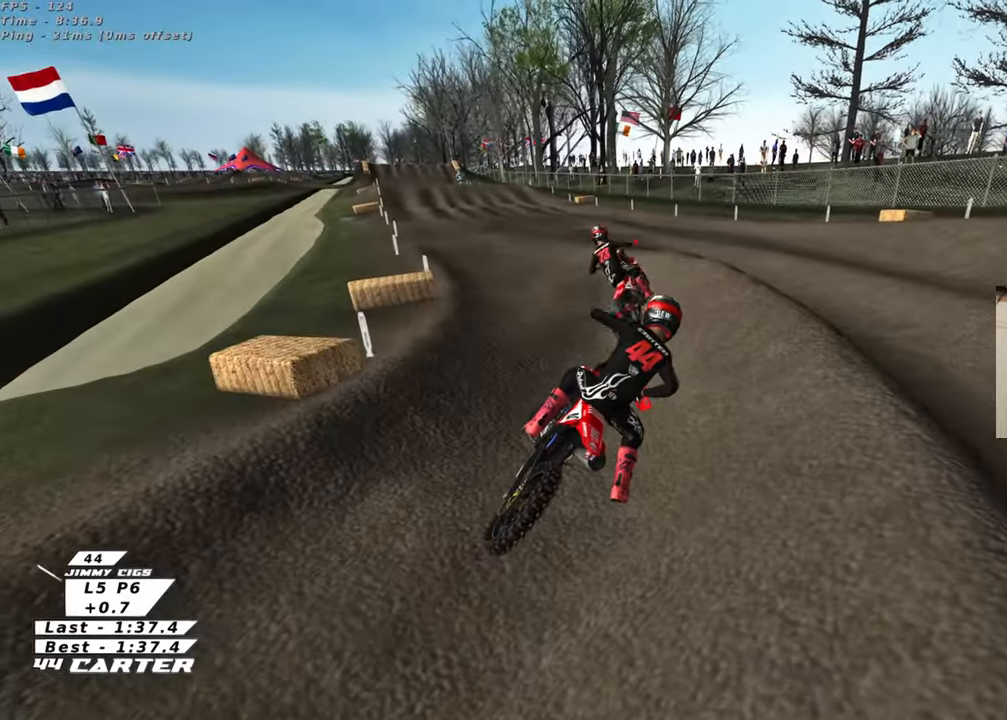
{"buttons": ["R2"], "left_stick": "up-left", "right_stick": "center", "events": [[433, "R1", "up"], [450, "B", "up"], [467, "left_stick", "up-left"]]}
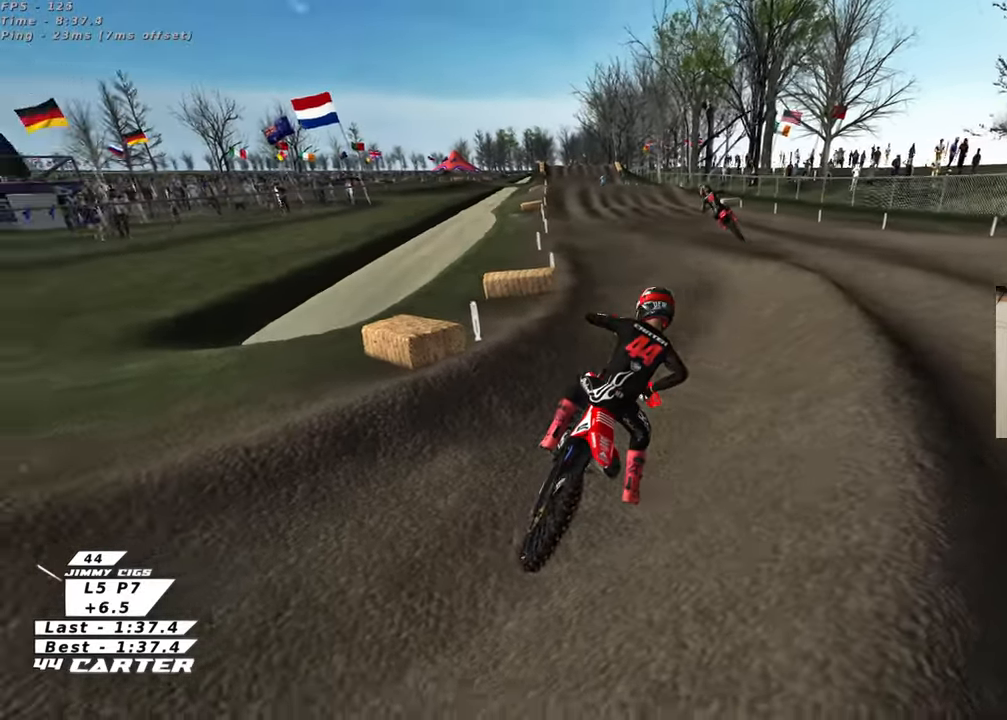
{"buttons": ["R2", "R3"], "left_stick": "up-left", "right_stick": "up-left", "events": [[17, "left_stick", "up"], [133, "R3", "down"], [133, "right_stick", "up-left"], [233, "left_stick", "up-left"]]}
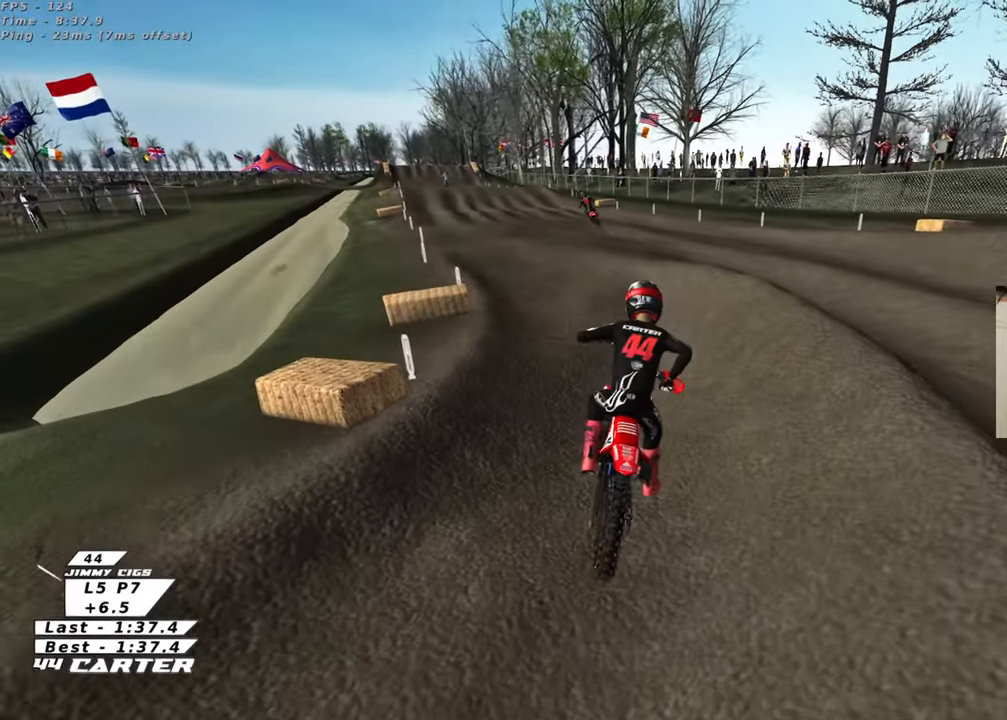
{"buttons": ["R2", "R3"], "left_stick": "up-left", "right_stick": "up-left", "events": []}
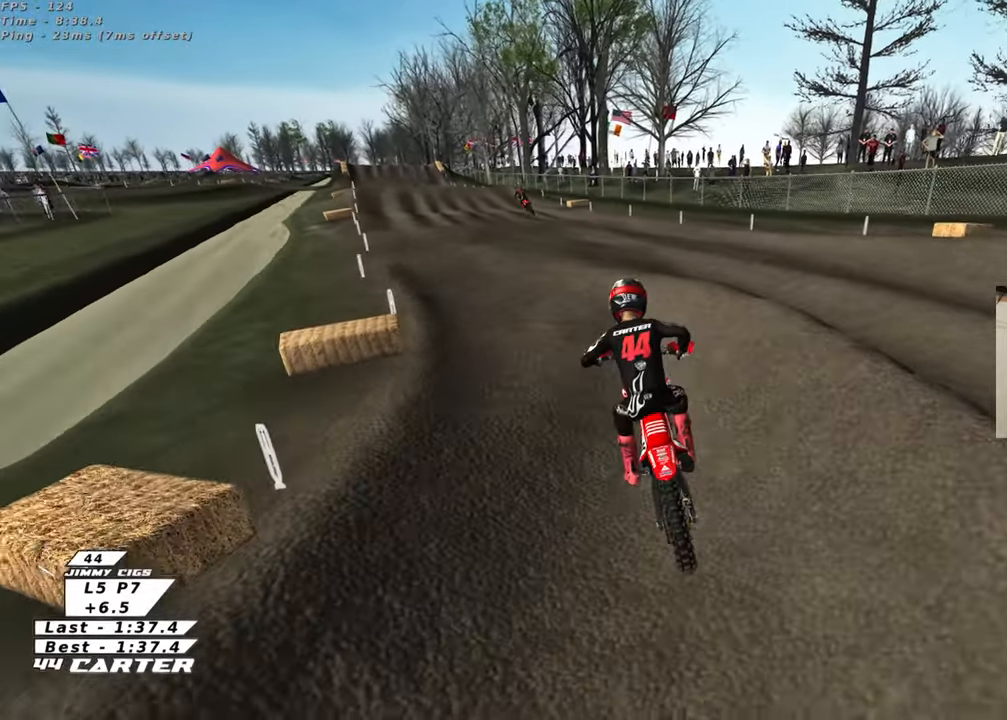
{"buttons": ["R2", "R3"], "left_stick": "up", "right_stick": "up-left", "events": [[267, "left_stick", "up"]]}
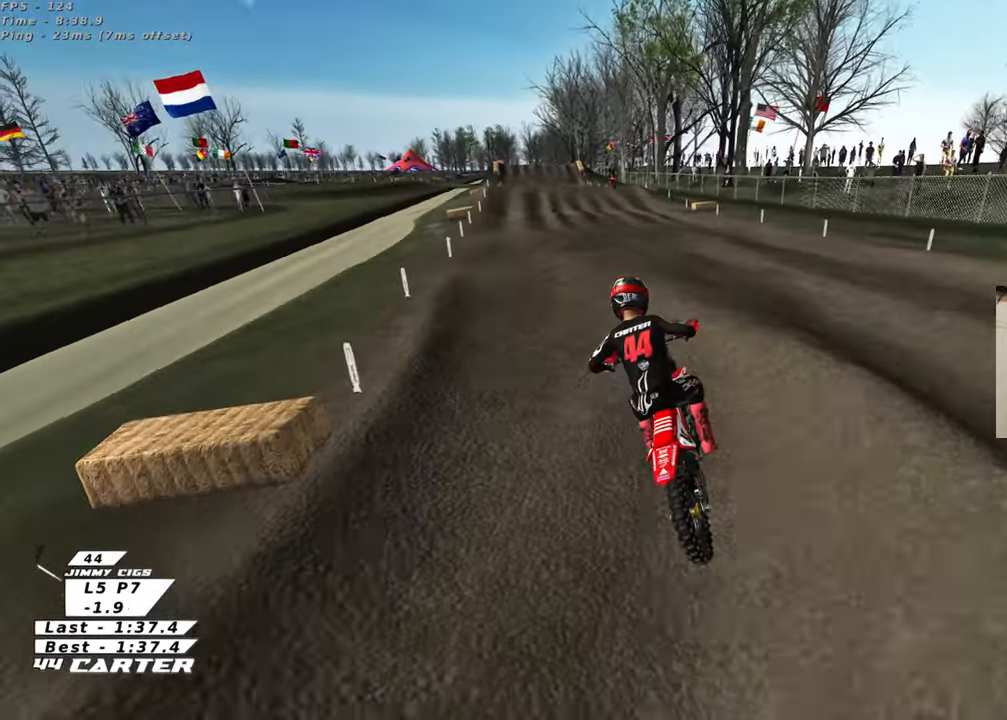
{"buttons": ["R2"], "left_stick": "up", "right_stick": "down", "events": [[50, "R3", "up"], [117, "right_stick", "down-left"], [183, "right_stick", "down"], [317, "A", "down"], [433, "A", "up"]]}
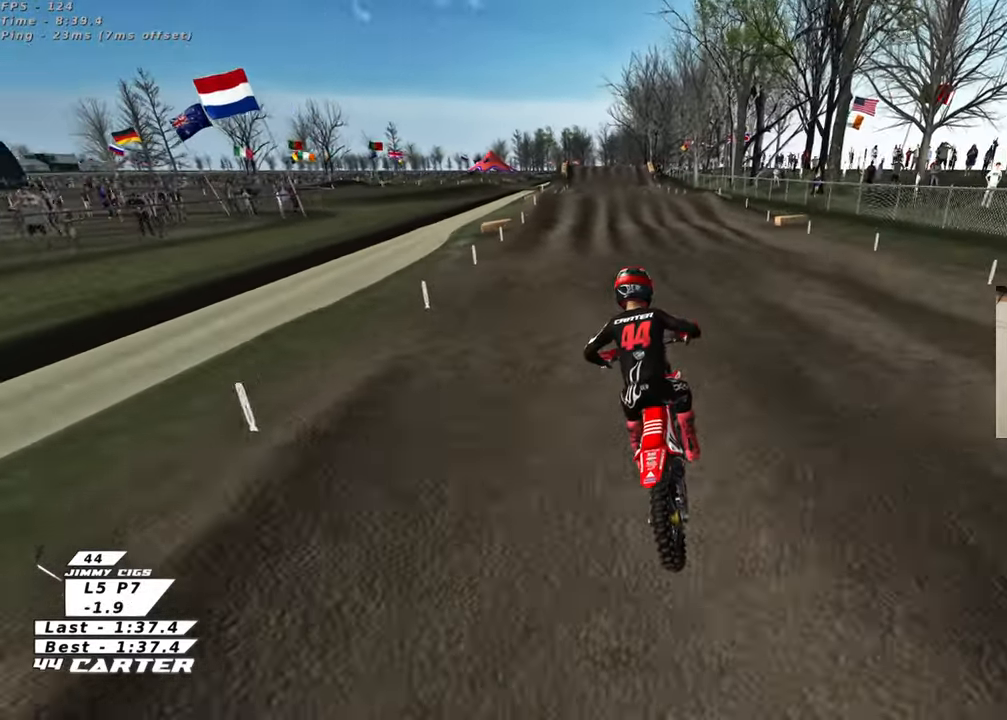
{"buttons": ["R2"], "left_stick": "up", "right_stick": "down", "events": []}
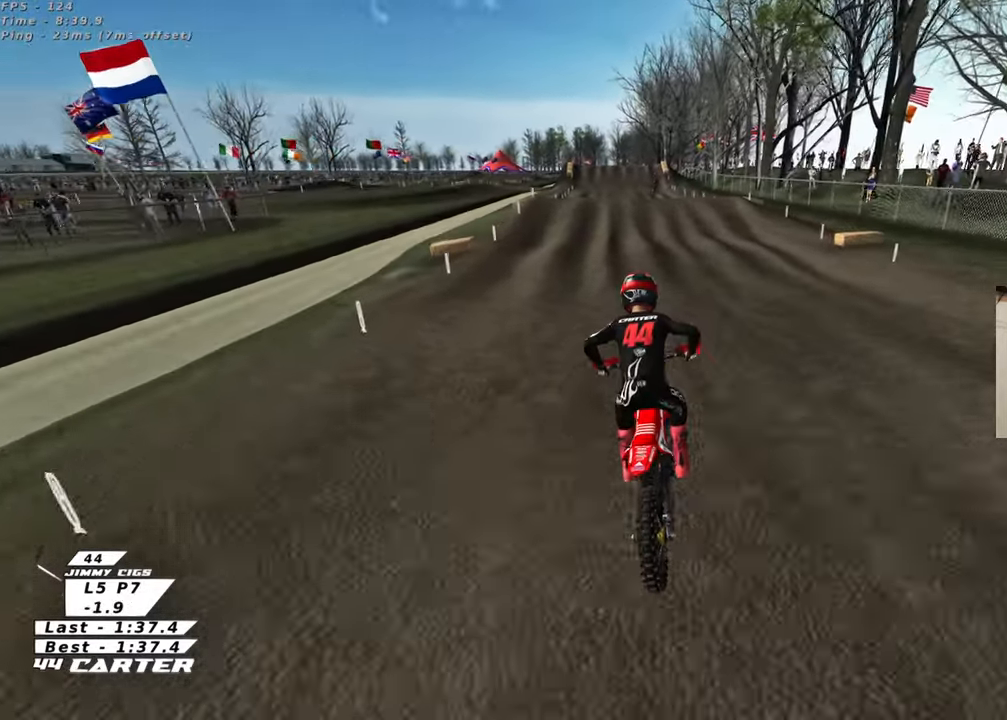
{"buttons": [], "left_stick": "up-right", "right_stick": "down", "events": [[117, "left_stick", "center"], [383, "left_stick", "right"], [450, "left_stick", "up-right"], [467, "R2", "up"]]}
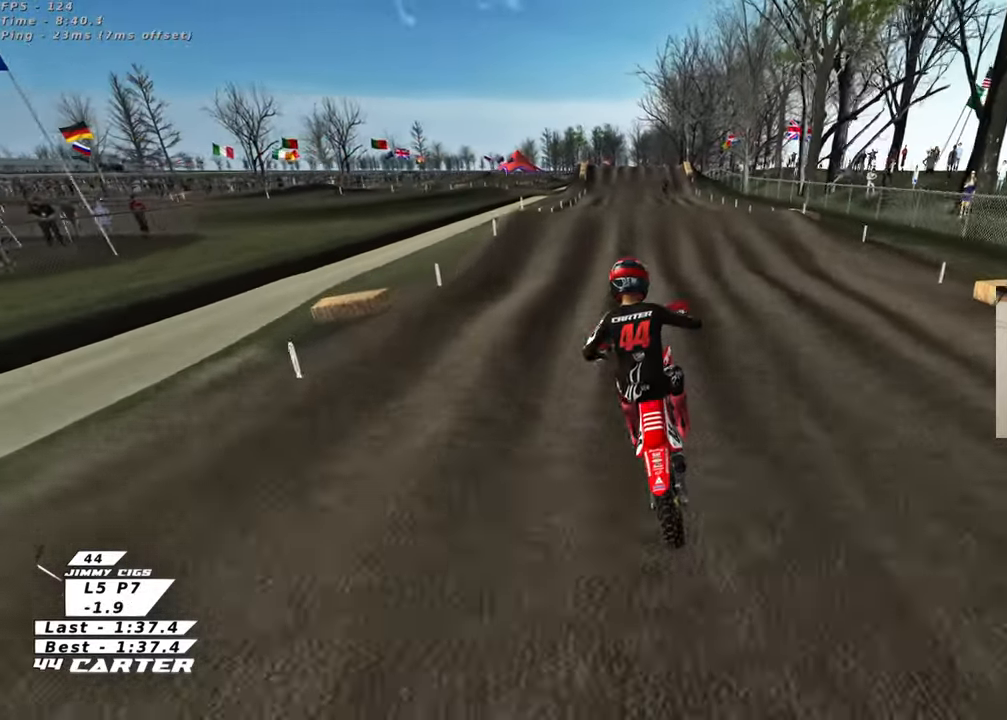
{"buttons": ["R2"], "left_stick": "down-left", "right_stick": "center", "events": [[133, "right_stick", "center"], [150, "R2", "down"], [283, "left_stick", "down-left"]]}
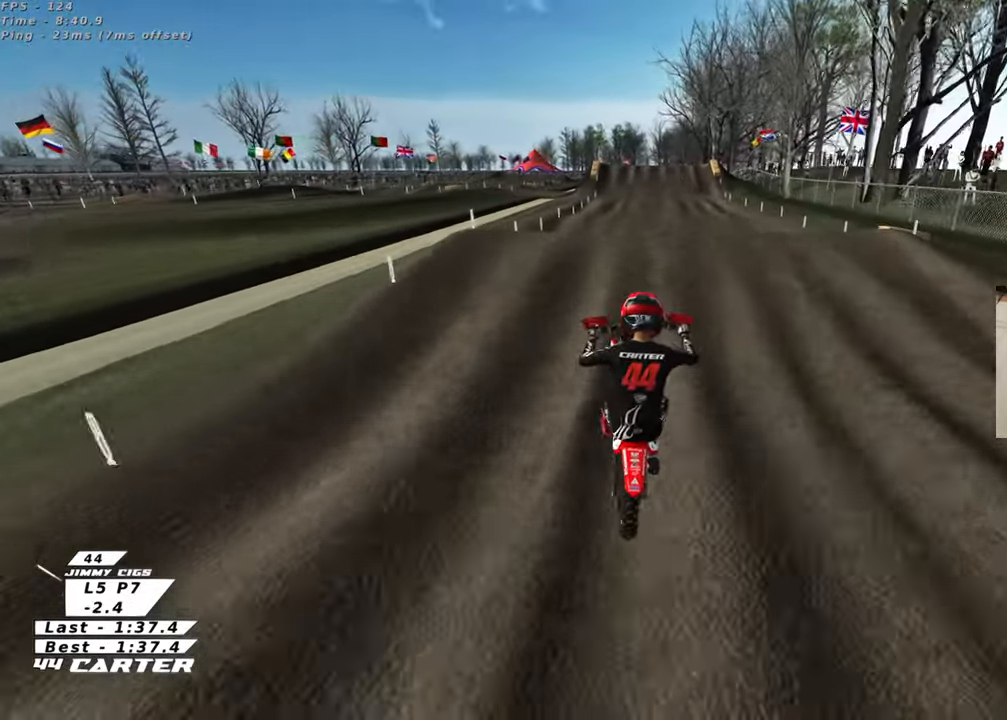
{"buttons": ["R2"], "left_stick": "down-left", "right_stick": "center", "events": [[17, "R2", "up"], [150, "R2", "down"], [150, "left_stick", "up"], [333, "left_stick", "down"], [400, "left_stick", "down-left"]]}
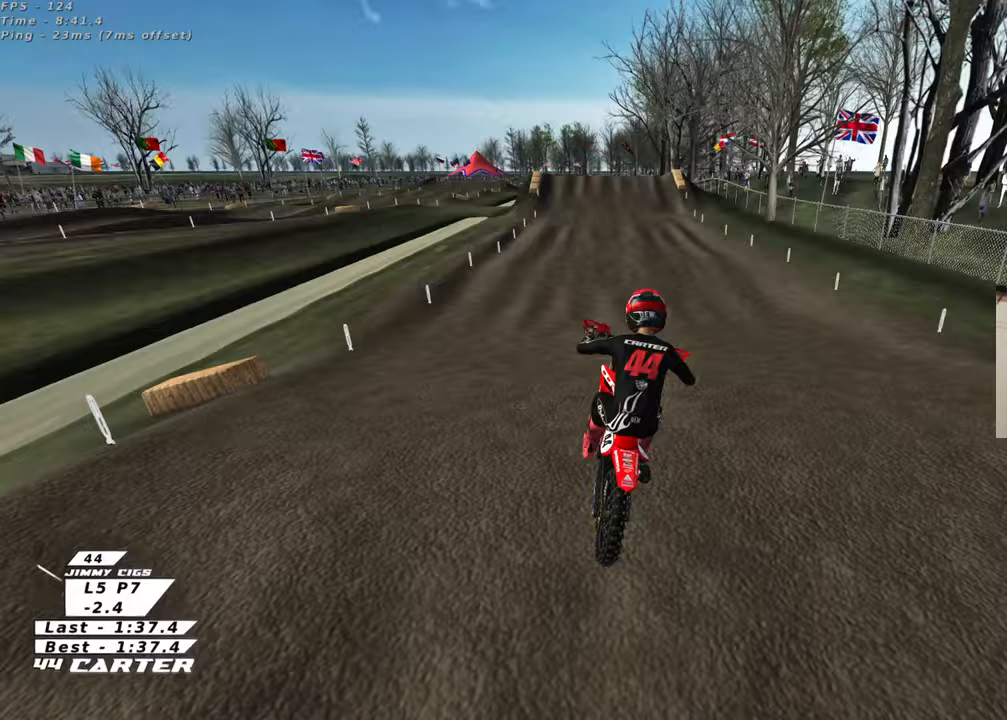
{"buttons": ["R2"], "left_stick": "up-left", "right_stick": "center", "events": [[67, "R2", "up"], [233, "left_stick", "up-right"], [333, "left_stick", "up-left"], [400, "R2", "down"]]}
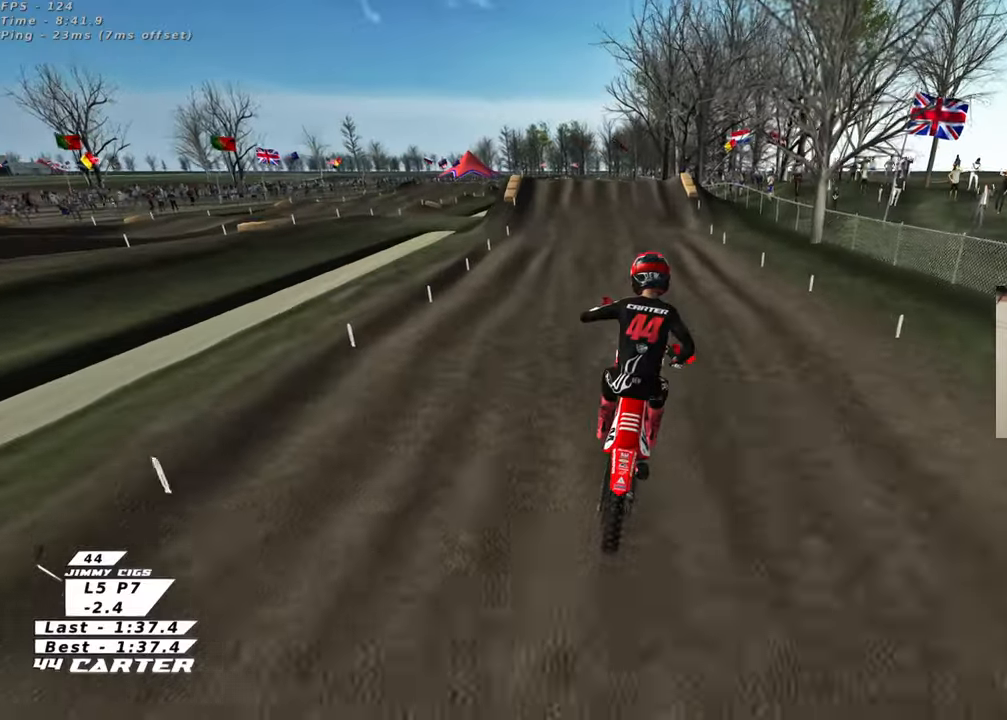
{"buttons": ["R2"], "left_stick": "down", "right_stick": "center", "events": [[100, "left_stick", "up-right"], [333, "left_stick", "down"]]}
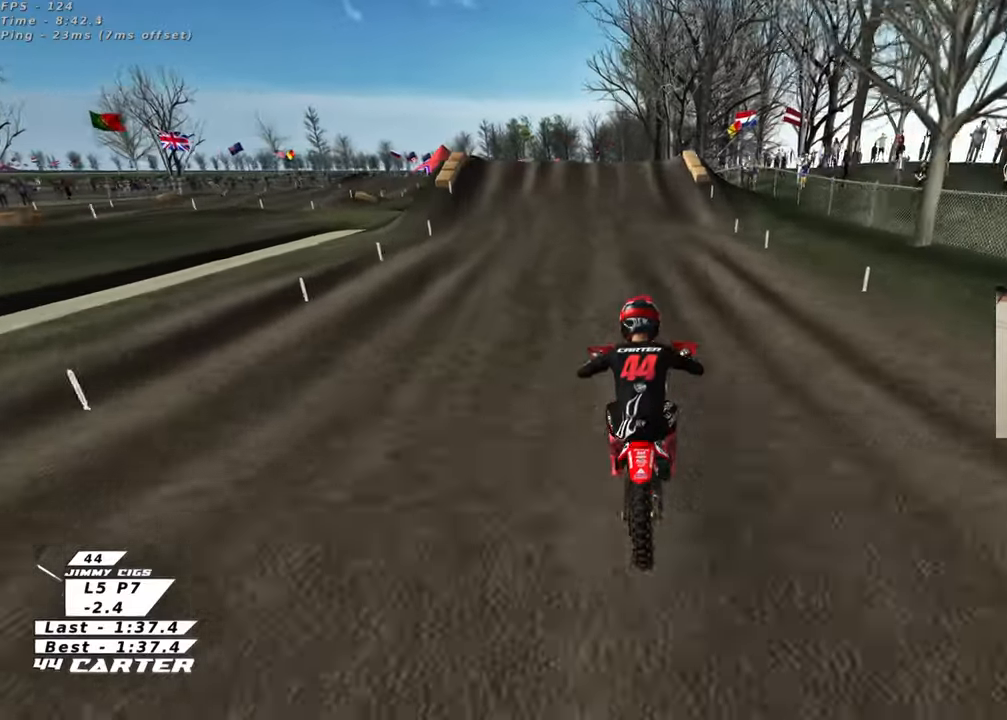
{"buttons": ["R2"], "left_stick": "center", "right_stick": "center", "events": [[267, "A", "down"], [400, "A", "up"], [417, "left_stick", "center"]]}
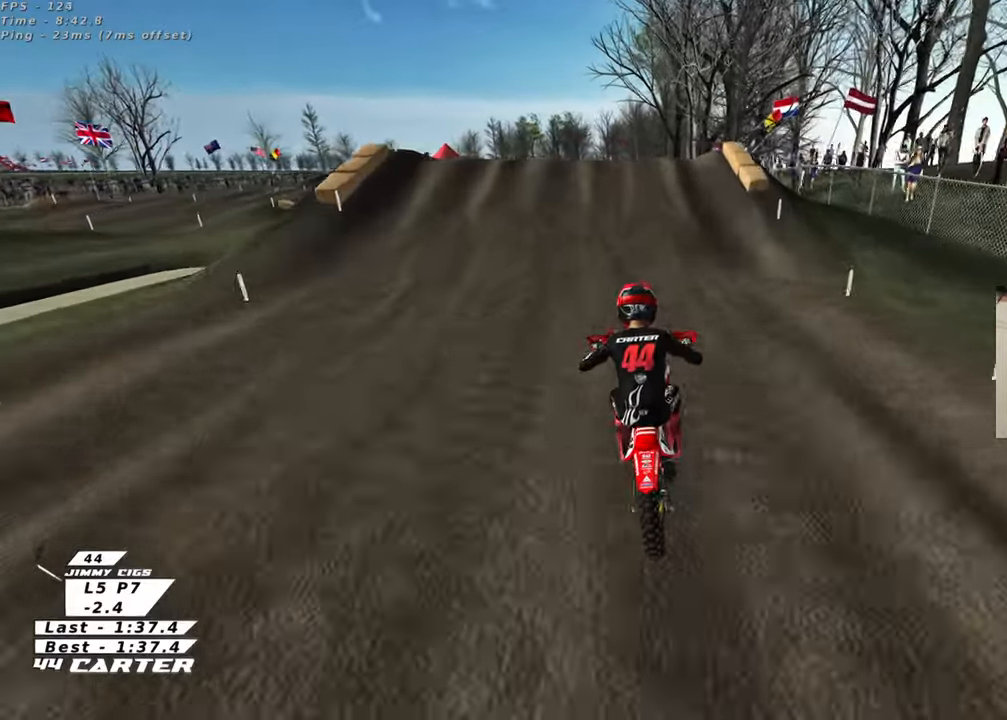
{"buttons": ["A", "R2"], "left_stick": "up-left", "right_stick": "center", "events": [[167, "left_stick", "up"], [400, "A", "down"], [483, "left_stick", "up-left"]]}
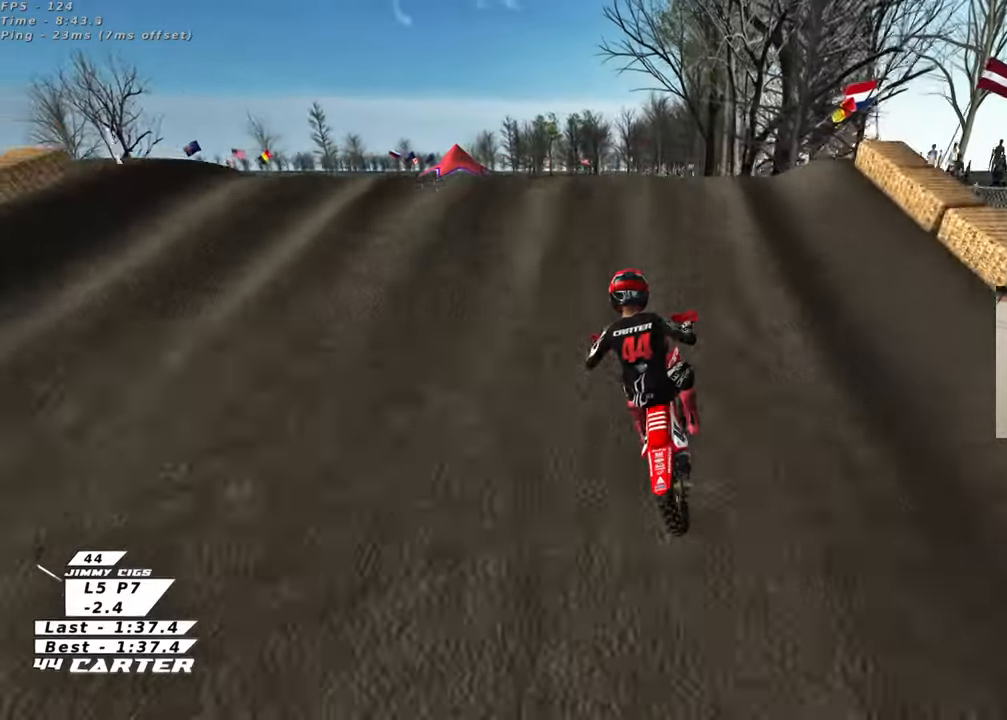
{"buttons": [], "left_stick": "left", "right_stick": "center", "events": [[17, "A", "up"], [83, "A", "down"], [117, "left_stick", "down-left"], [183, "A", "up"], [217, "left_stick", "down-right"], [317, "R2", "up"], [450, "left_stick", "left"]]}
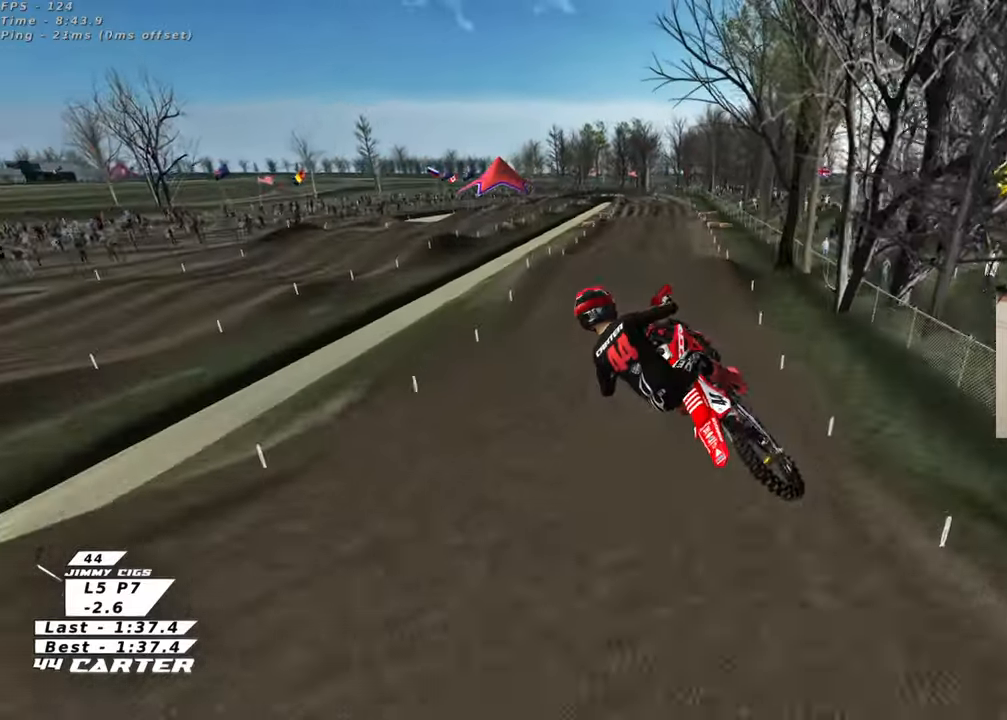
{"buttons": ["L1", "R3"], "left_stick": "right", "right_stick": "left", "events": [[83, "L1", "down"], [100, "left_stick", "right"], [150, "R3", "down"], [150, "right_stick", "down-left"], [300, "right_stick", "left"]]}